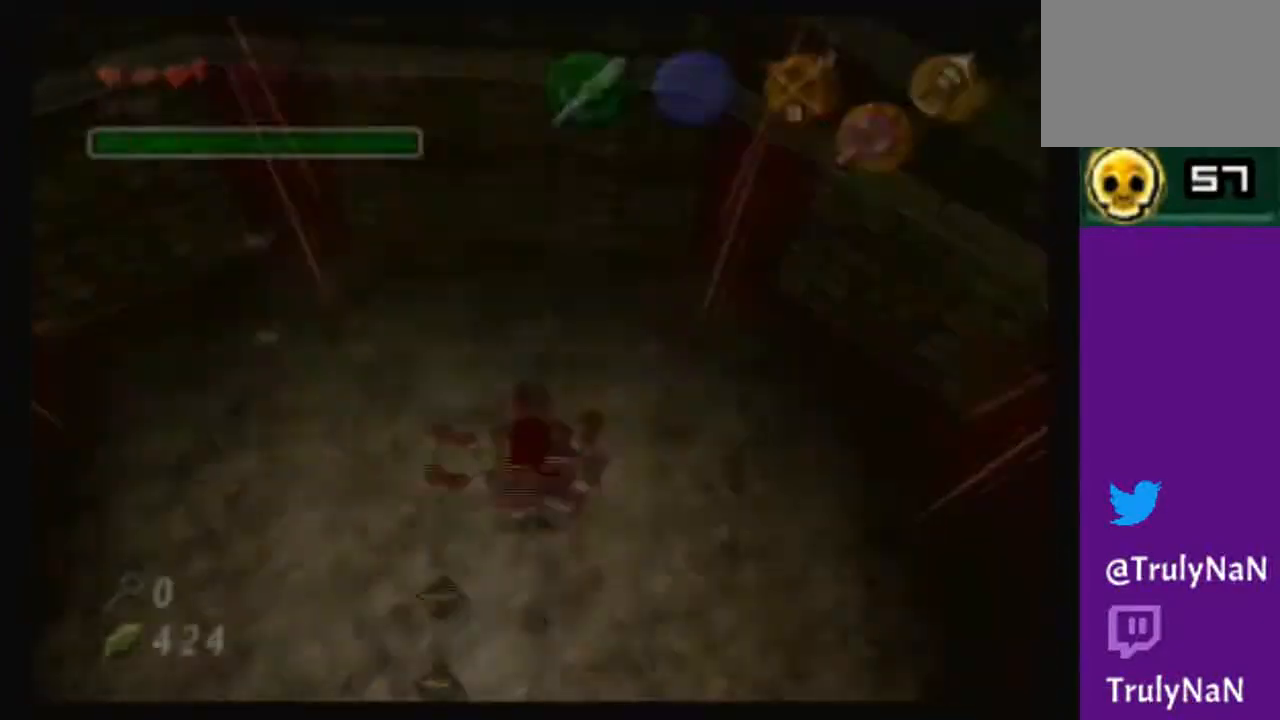
Gameplay with a controller (Nintendo layout); each line is a JSON object with the inputs held at the frame after it. "events" lists button and stick changes between this image and that frame as [ms after this image, input, new state], when the widget could be followed in between. Not read: L3 R3.
{"buttons": [], "left_stick": "center", "right_stick": "center", "events": []}
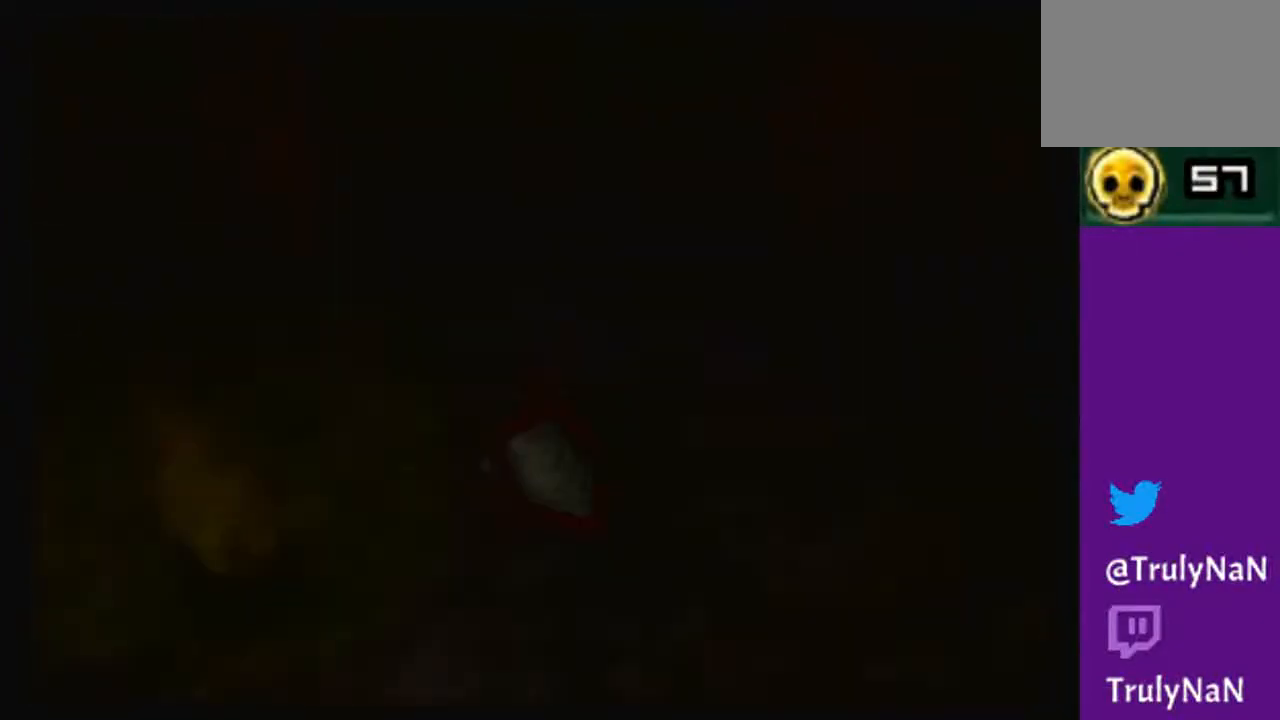
{"buttons": [], "left_stick": "center", "right_stick": "center", "events": []}
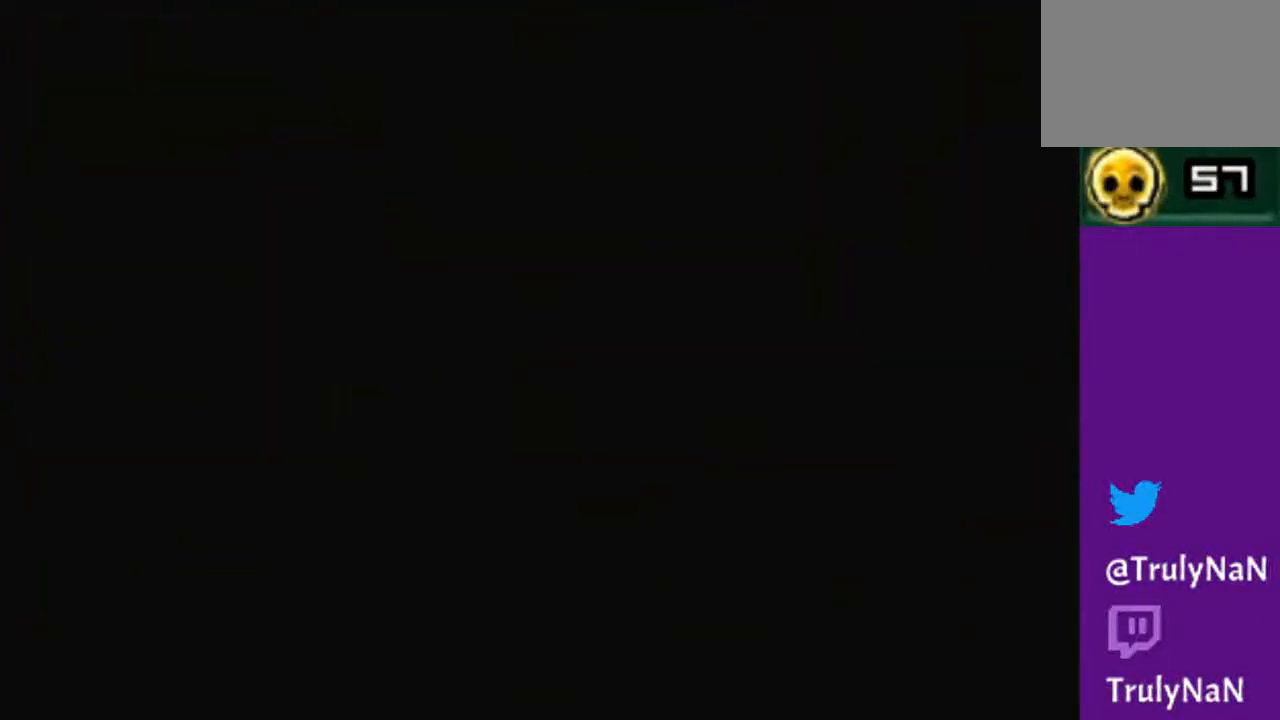
{"buttons": [], "left_stick": "center", "right_stick": "center", "events": []}
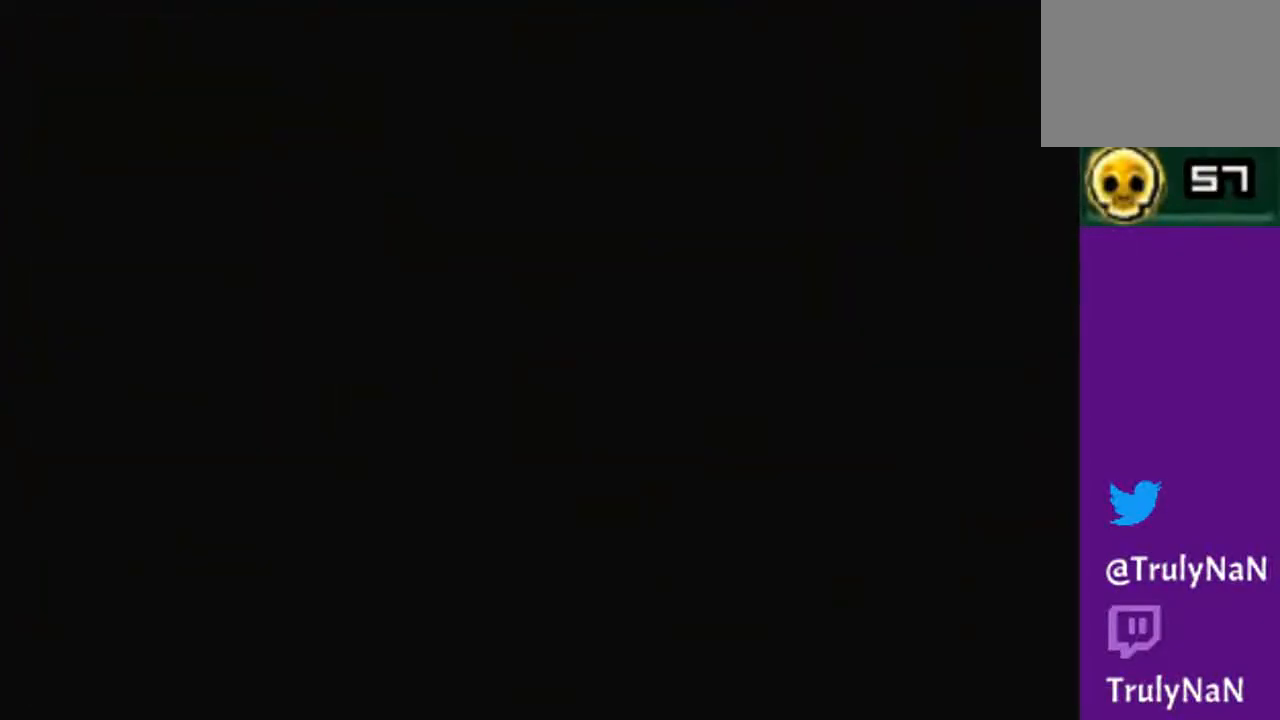
{"buttons": [], "left_stick": "center", "right_stick": "center", "events": []}
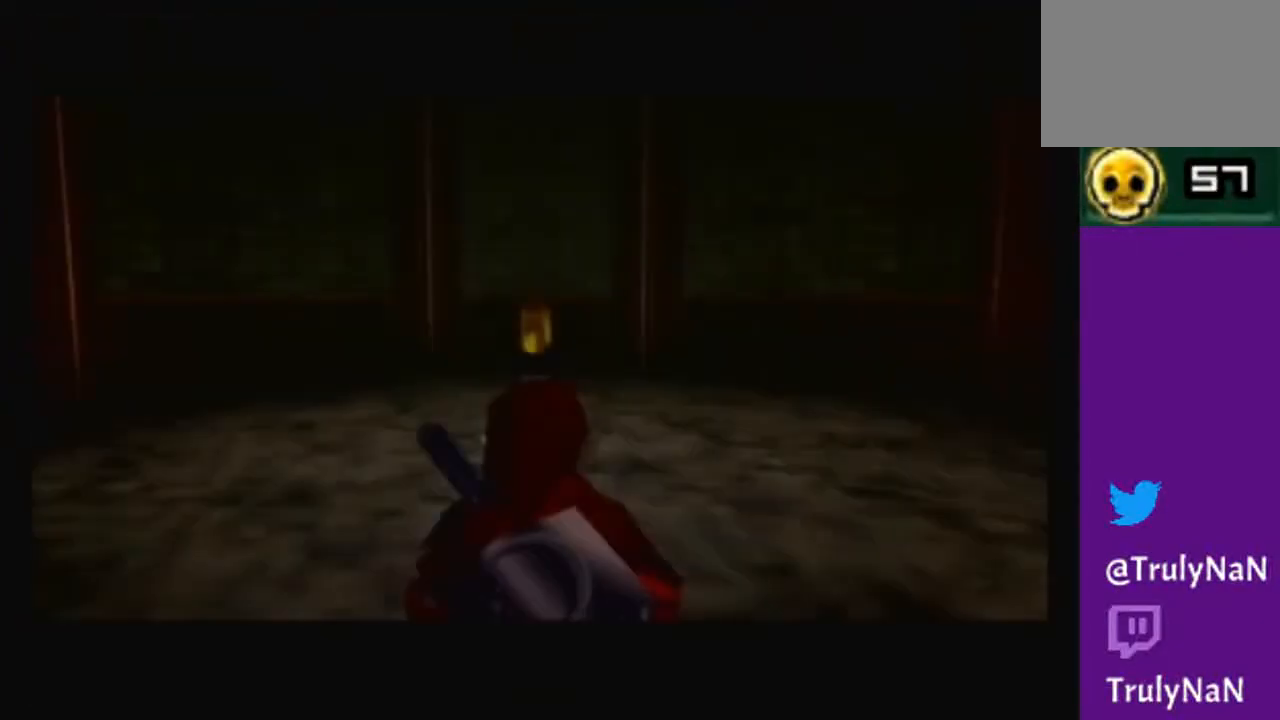
{"buttons": [], "left_stick": "center", "right_stick": "center", "events": []}
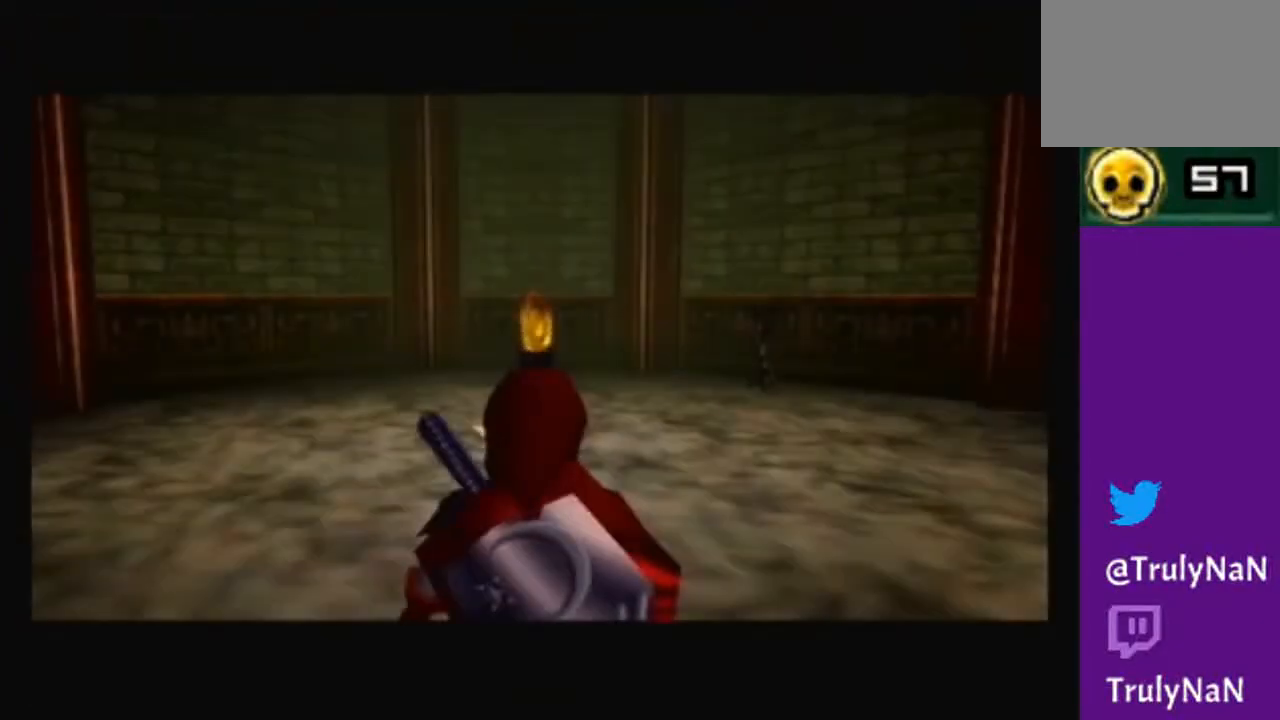
{"buttons": [], "left_stick": "up-right", "right_stick": "center", "events": [[467, "left_stick", "up-right"]]}
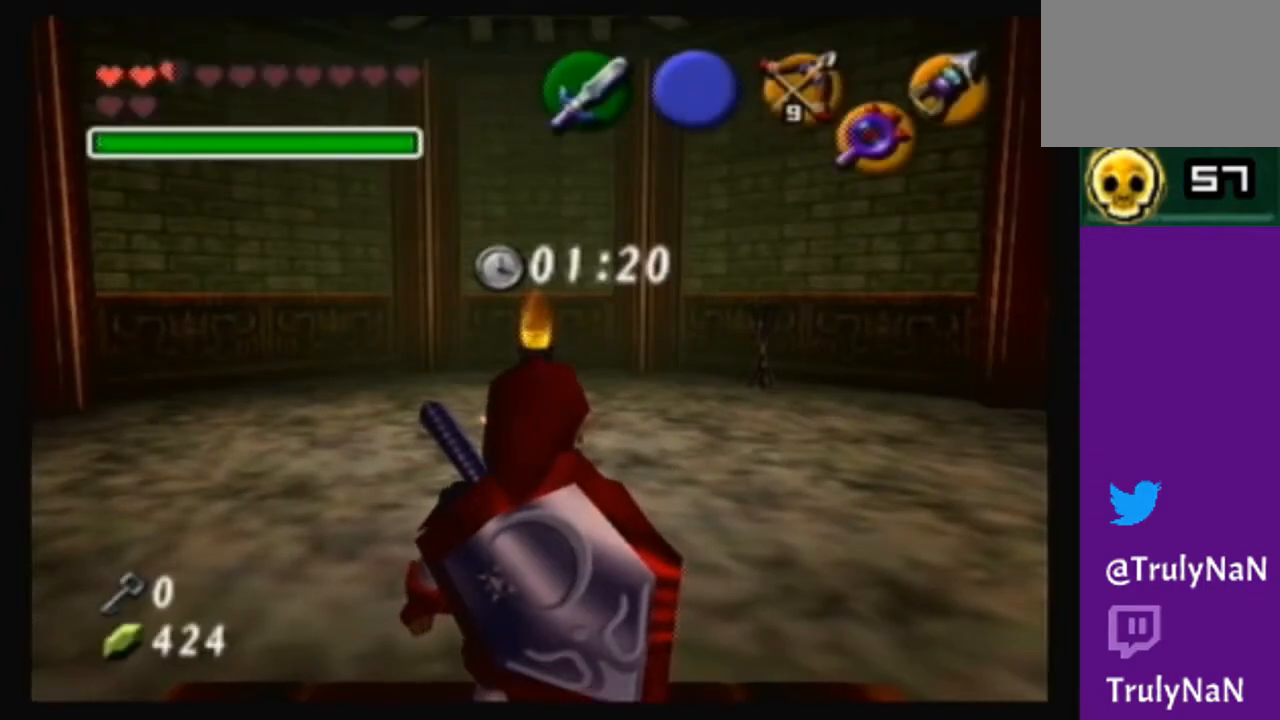
{"buttons": [], "left_stick": "center", "right_stick": "center", "events": [[134, "left_stick", "center"]]}
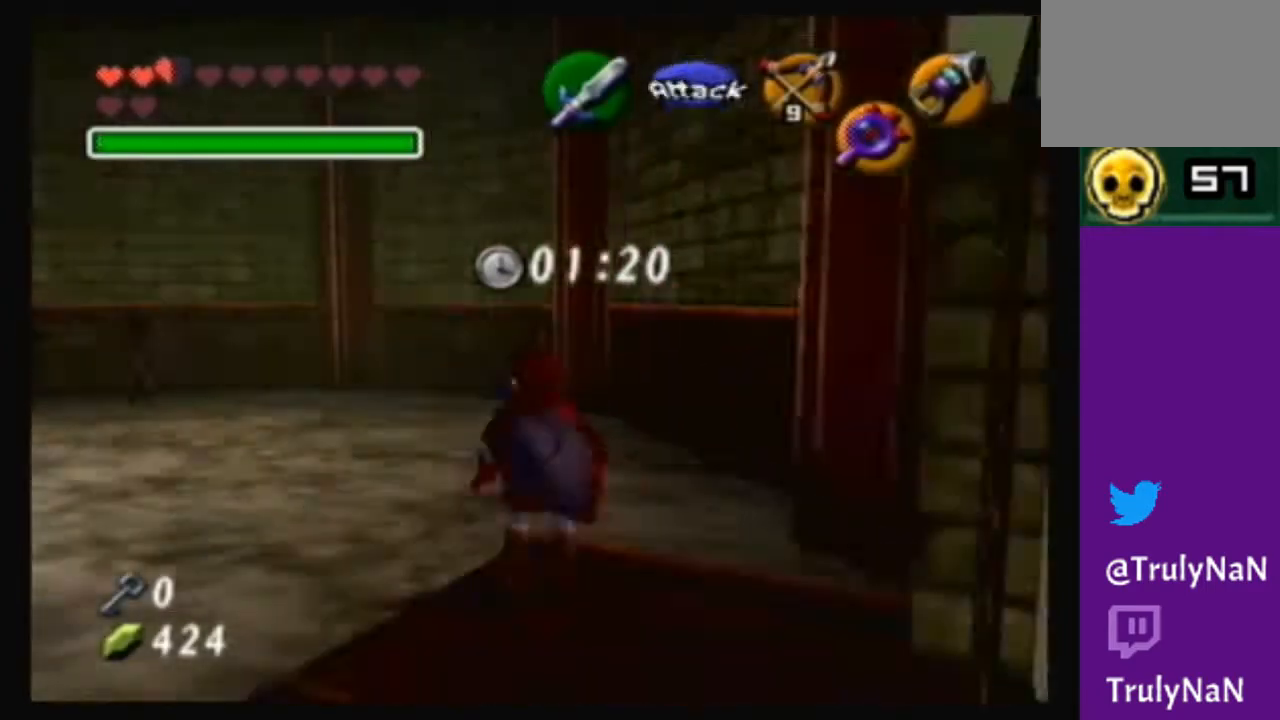
{"buttons": [], "left_stick": "center", "right_stick": "center", "events": [[133, "left_stick", "up-left"], [467, "left_stick", "center"]]}
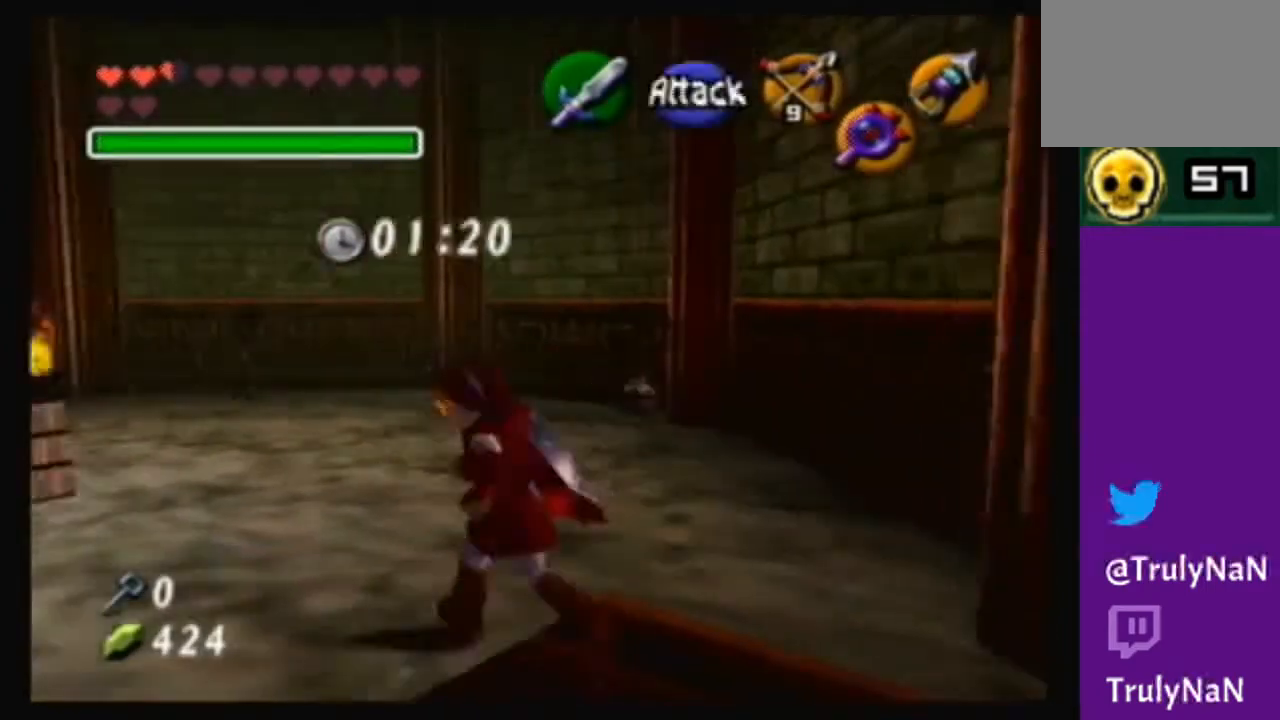
{"buttons": [], "left_stick": "up-right", "right_stick": "center", "events": [[100, "left_stick", "up-right"]]}
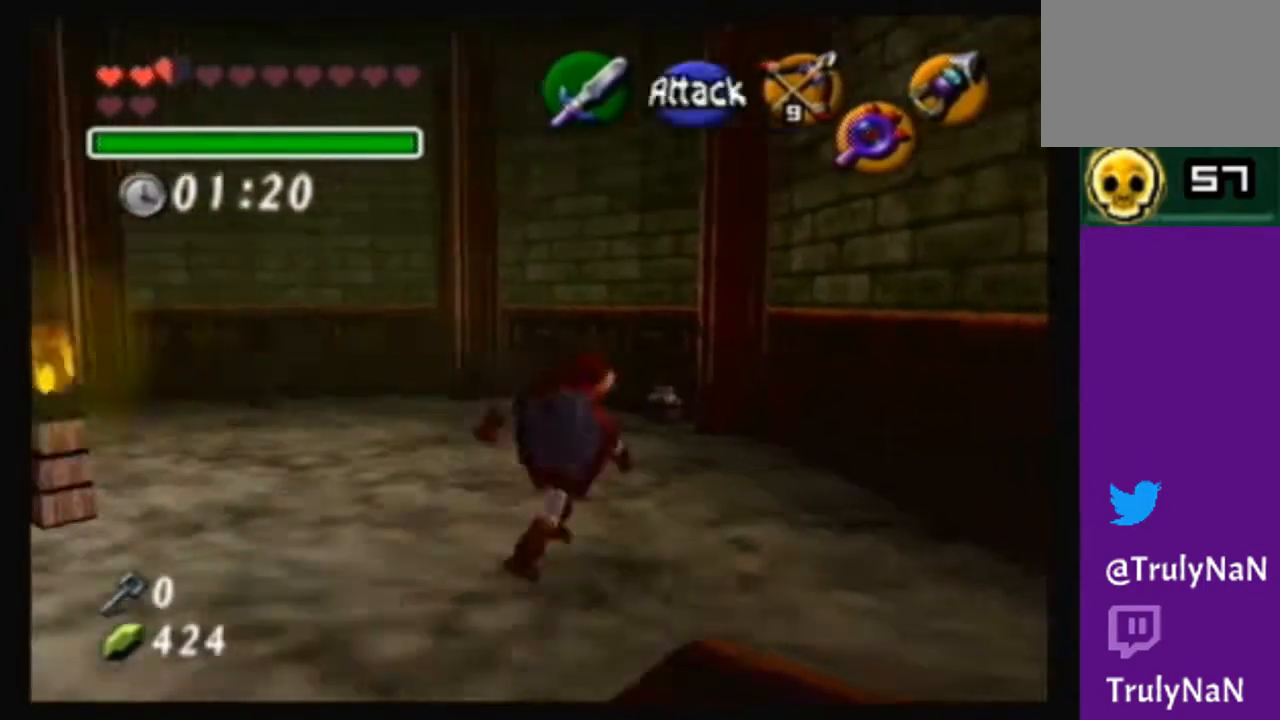
{"buttons": [], "left_stick": "up", "right_stick": "center", "events": [[66, "left_stick", "up"]]}
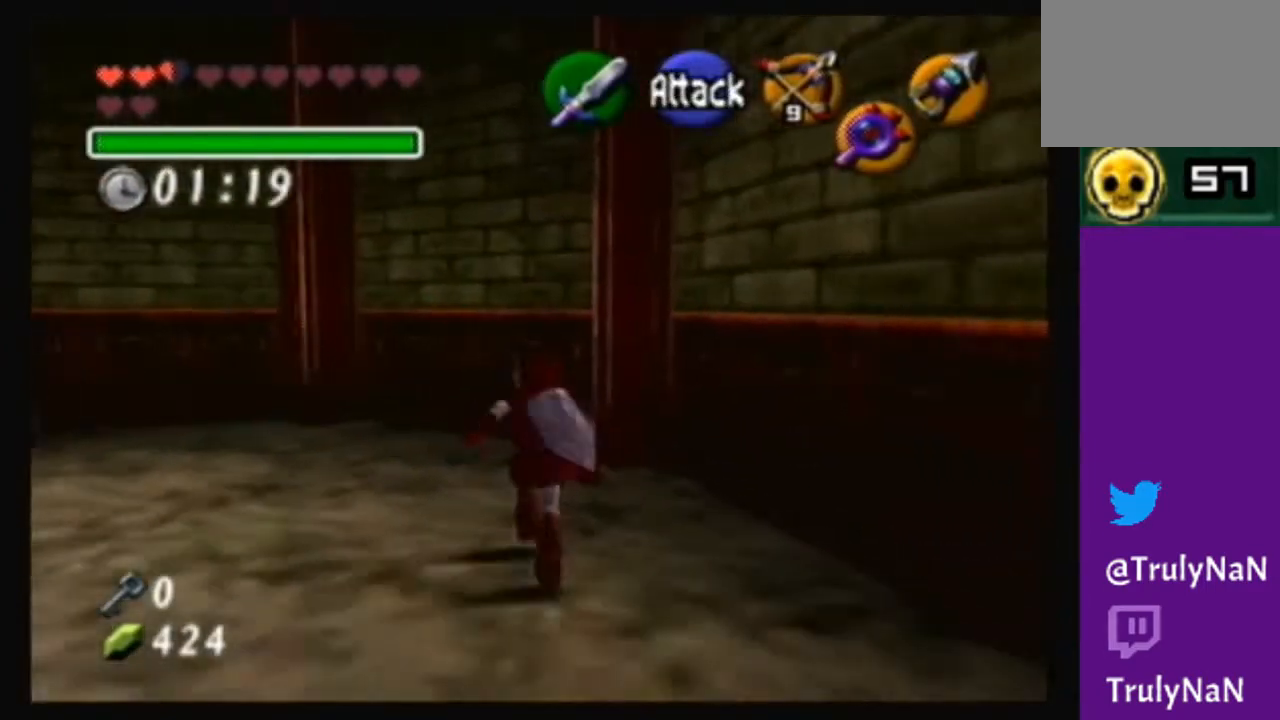
{"buttons": ["B"], "left_stick": "center", "right_stick": "center", "events": [[434, "B", "down"], [467, "left_stick", "center"]]}
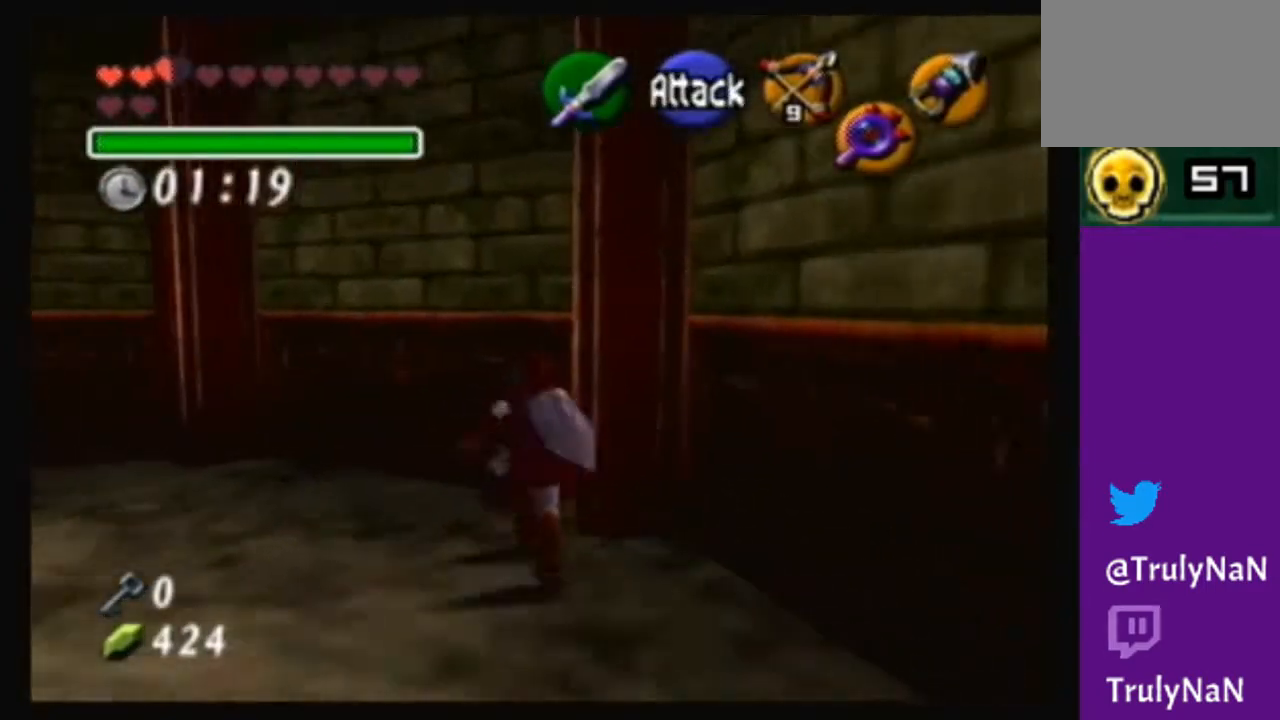
{"buttons": [], "left_stick": "center", "right_stick": "center", "events": [[66, "B", "up"]]}
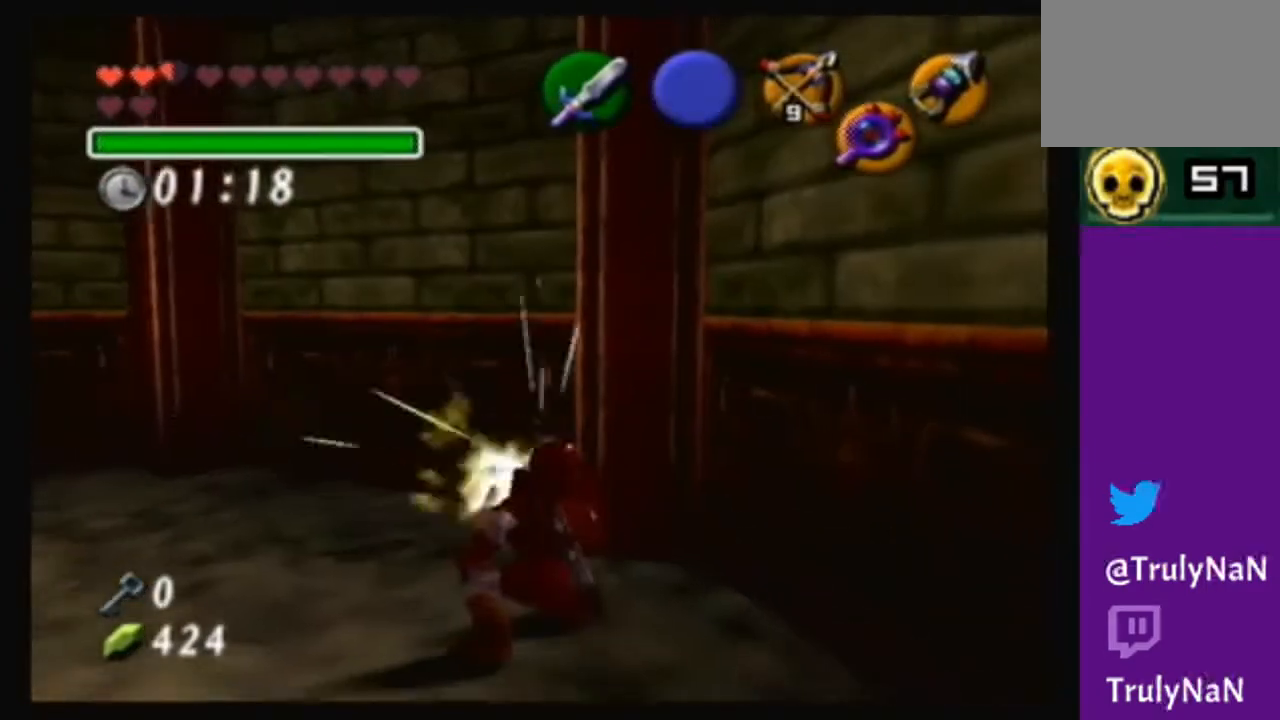
{"buttons": [], "left_stick": "up-left", "right_stick": "center", "events": [[100, "left_stick", "up"], [300, "left_stick", "up-left"]]}
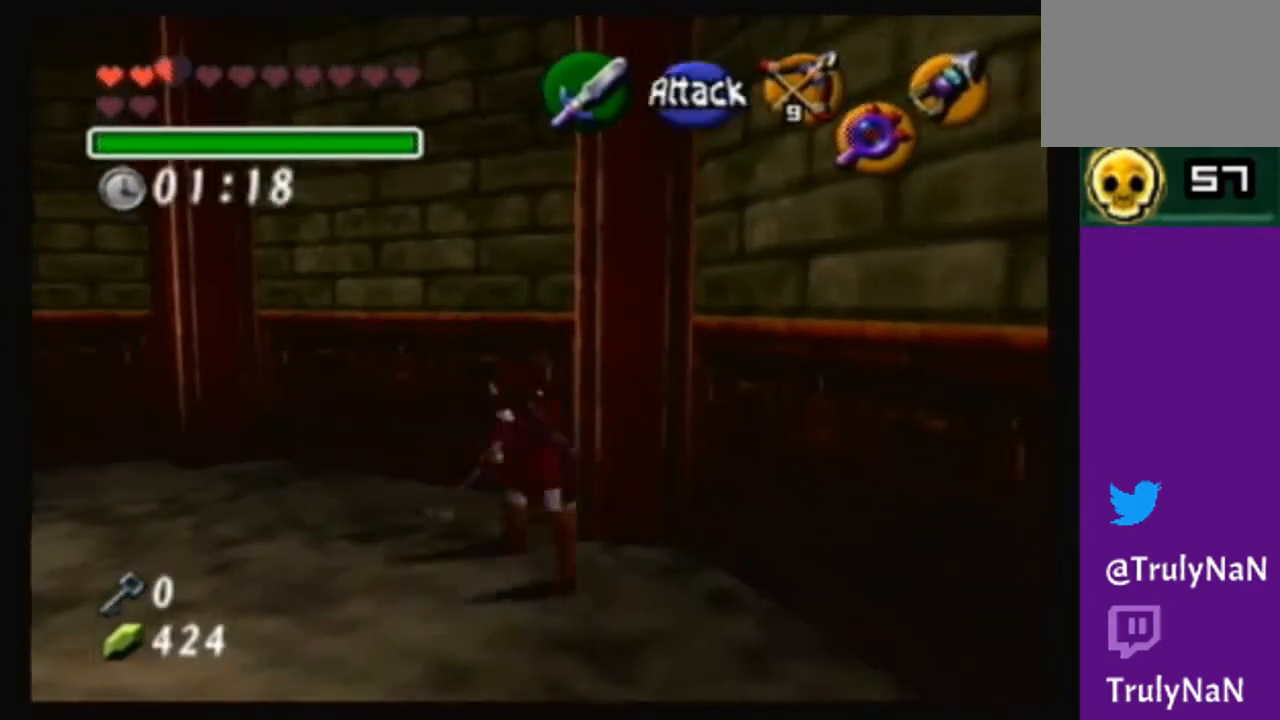
{"buttons": [], "left_stick": "down", "right_stick": "center", "events": [[33, "left_stick", "up"], [267, "left_stick", "center"], [400, "left_stick", "down"]]}
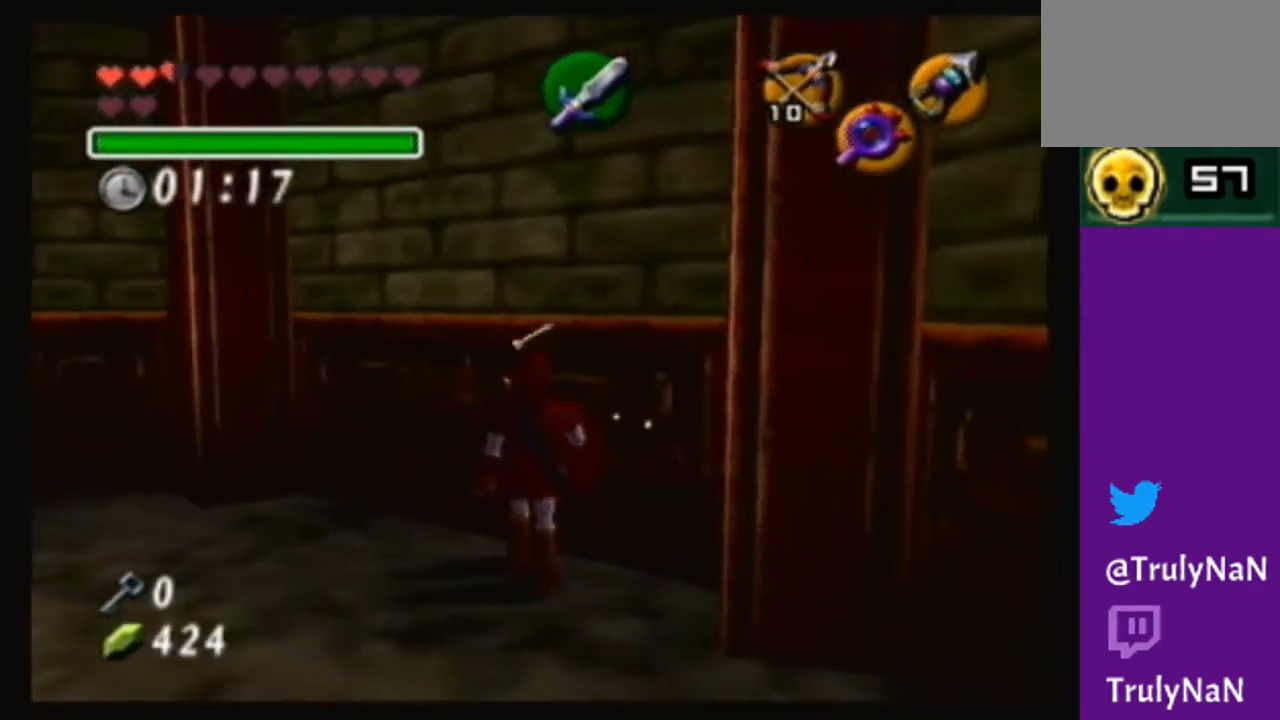
{"buttons": [], "left_stick": "up", "right_stick": "center", "events": [[33, "left_stick", "center"], [300, "left_stick", "up"]]}
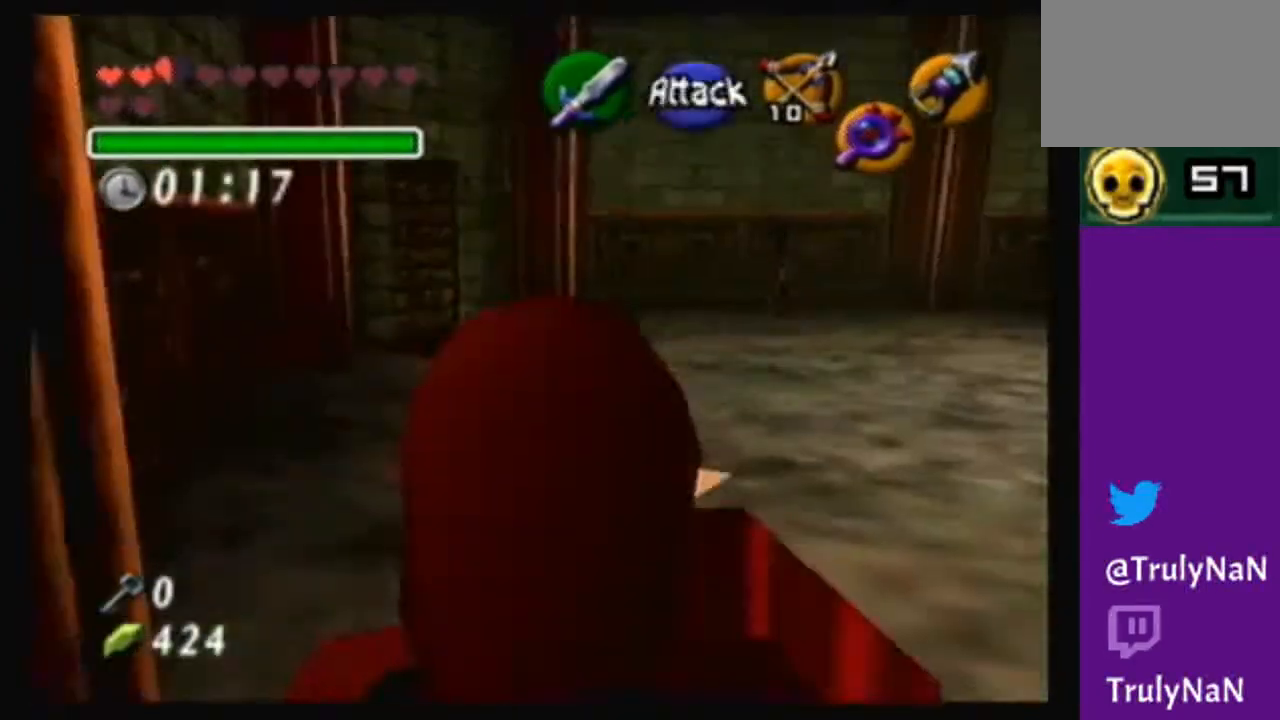
{"buttons": [], "left_stick": "up", "right_stick": "center", "events": [[100, "left_stick", "up-right"], [367, "left_stick", "up"]]}
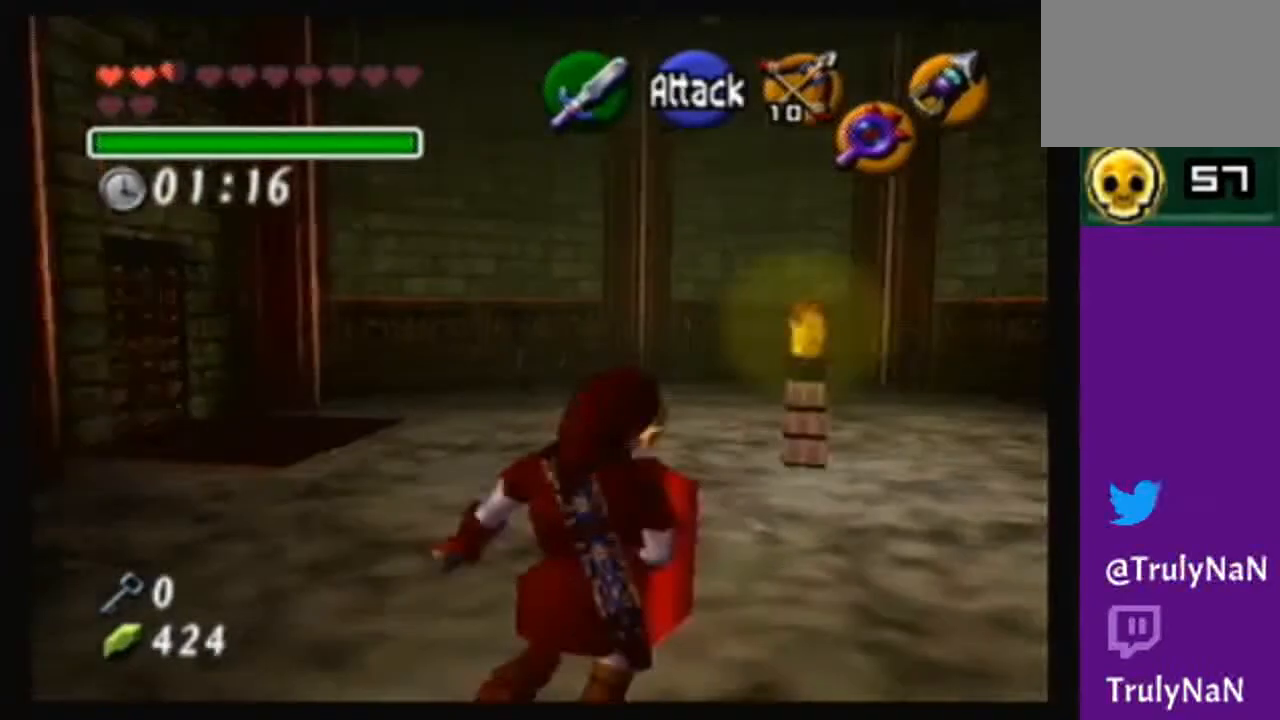
{"buttons": [], "left_stick": "up-right", "right_stick": "center", "events": [[33, "left_stick", "up-right"]]}
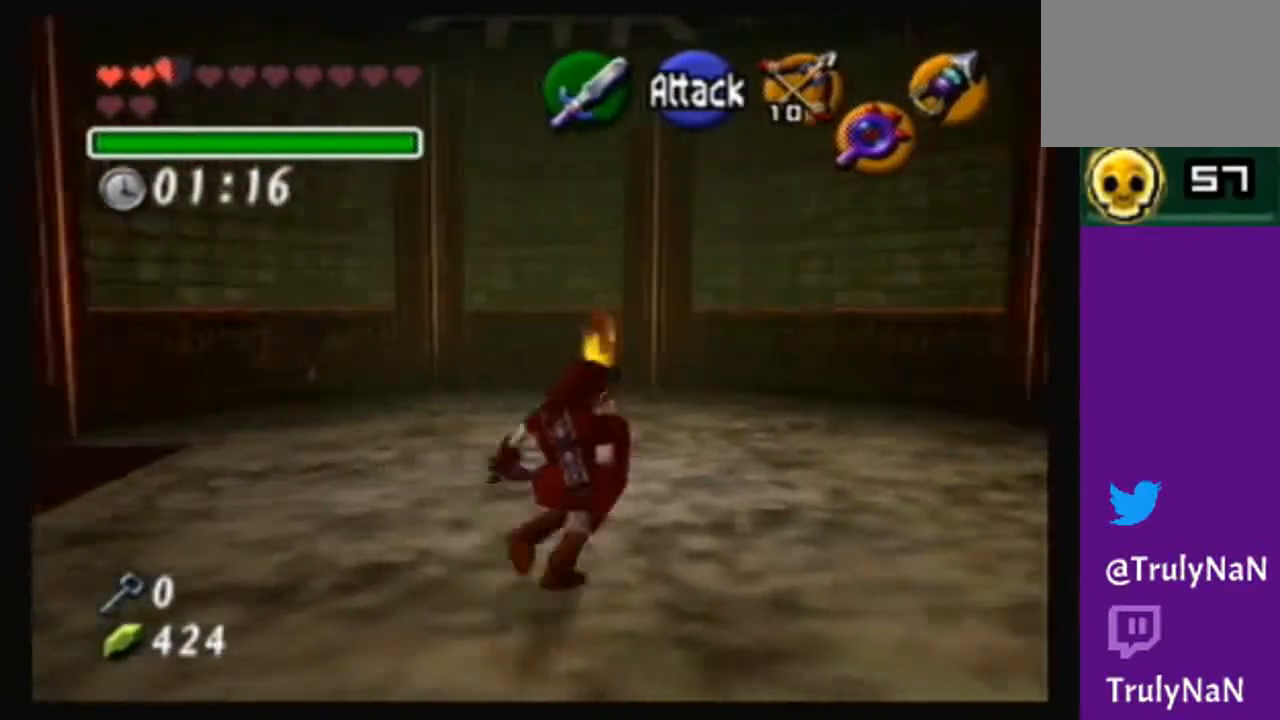
{"buttons": ["A"], "left_stick": "up", "right_stick": "center", "events": [[66, "left_stick", "up"], [300, "A", "down"]]}
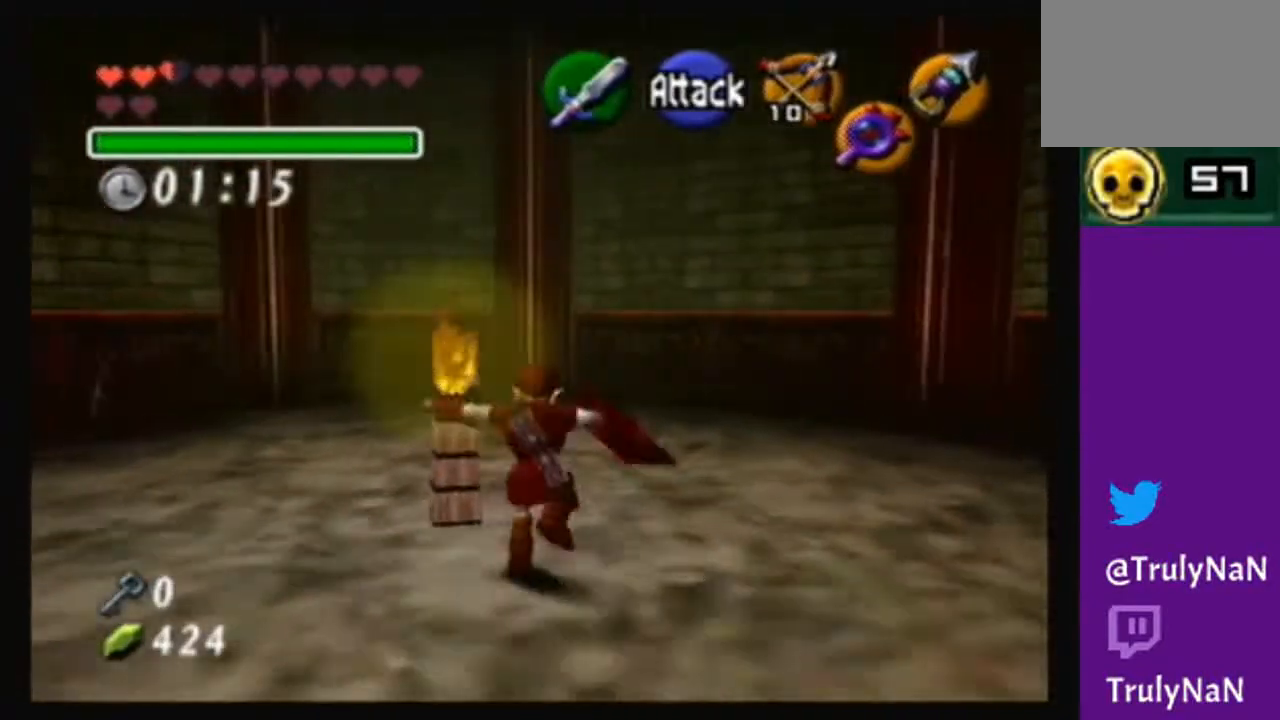
{"buttons": [], "left_stick": "up-left", "right_stick": "center", "events": [[234, "A", "up"], [334, "left_stick", "up-left"]]}
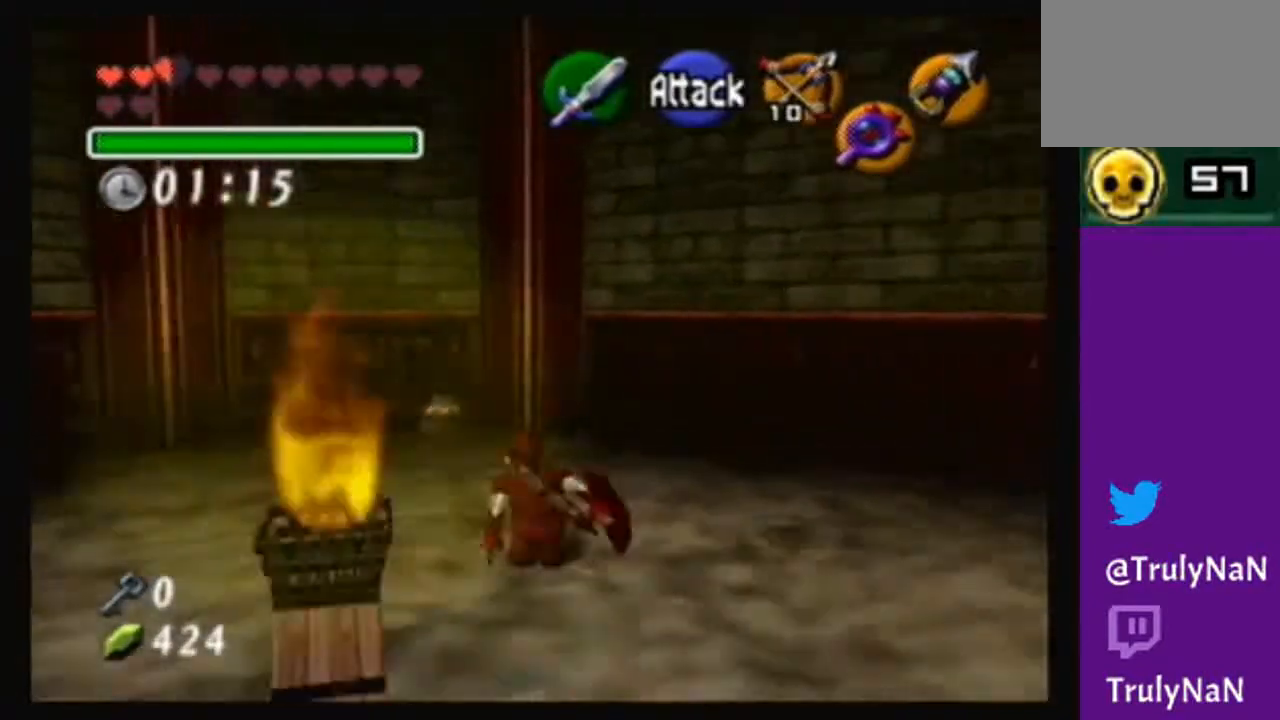
{"buttons": [], "left_stick": "up", "right_stick": "center", "events": [[233, "left_stick", "up"]]}
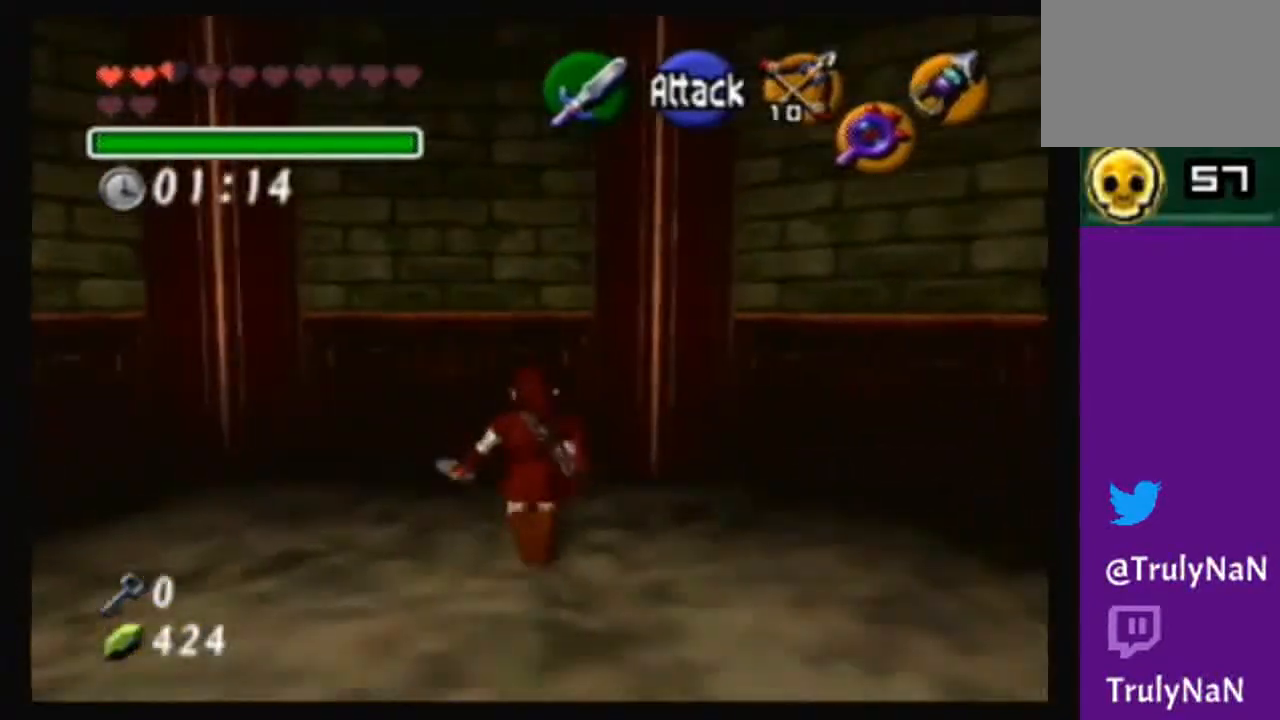
{"buttons": [], "left_stick": "center", "right_stick": "center", "events": [[267, "B", "down"], [267, "left_stick", "center"], [400, "B", "up"]]}
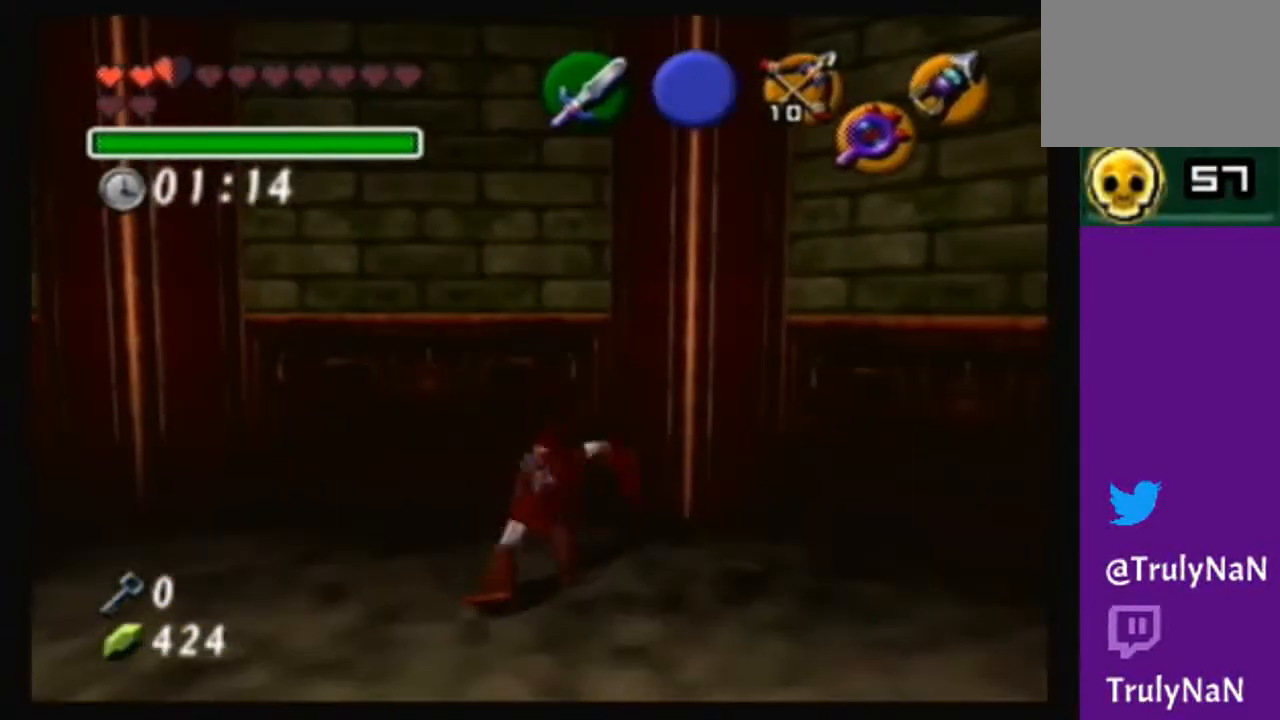
{"buttons": [], "left_stick": "up", "right_stick": "center", "events": [[233, "left_stick", "up"]]}
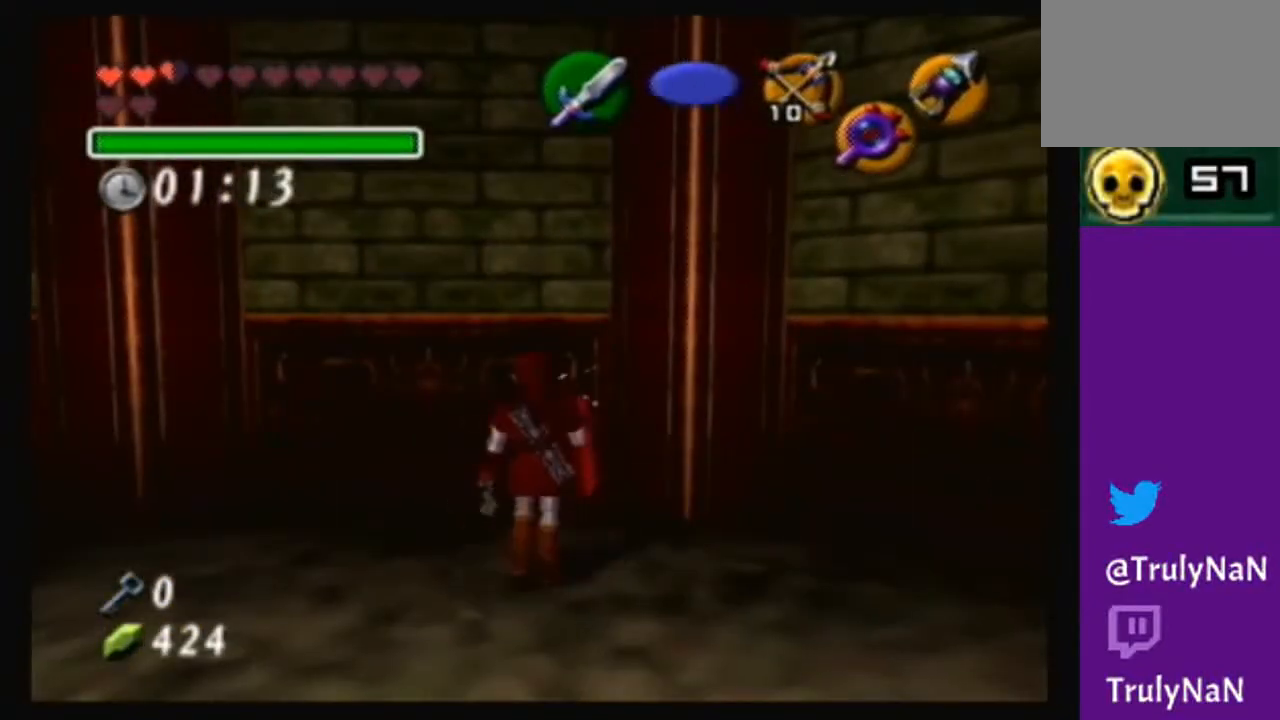
{"buttons": [], "left_stick": "center", "right_stick": "center", "events": [[167, "left_stick", "up-right"], [300, "left_stick", "center"]]}
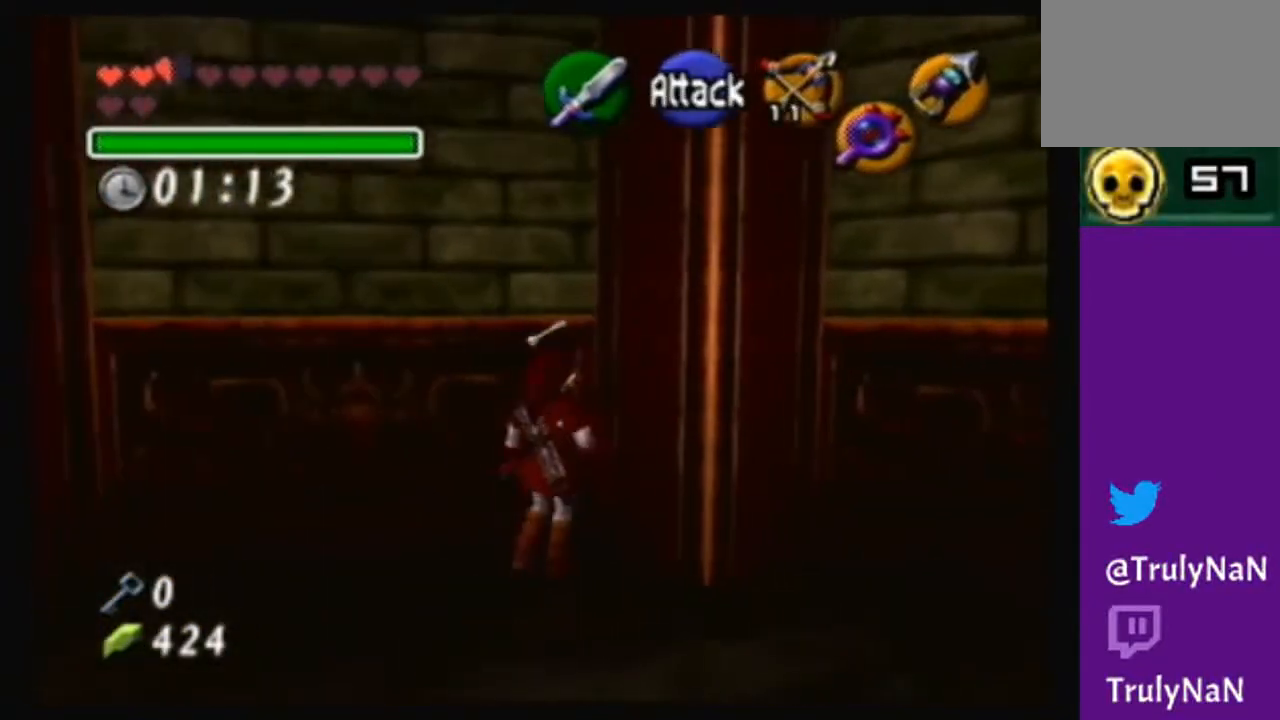
{"buttons": [], "left_stick": "center", "right_stick": "center", "events": [[100, "left_stick", "down-left"], [267, "left_stick", "center"]]}
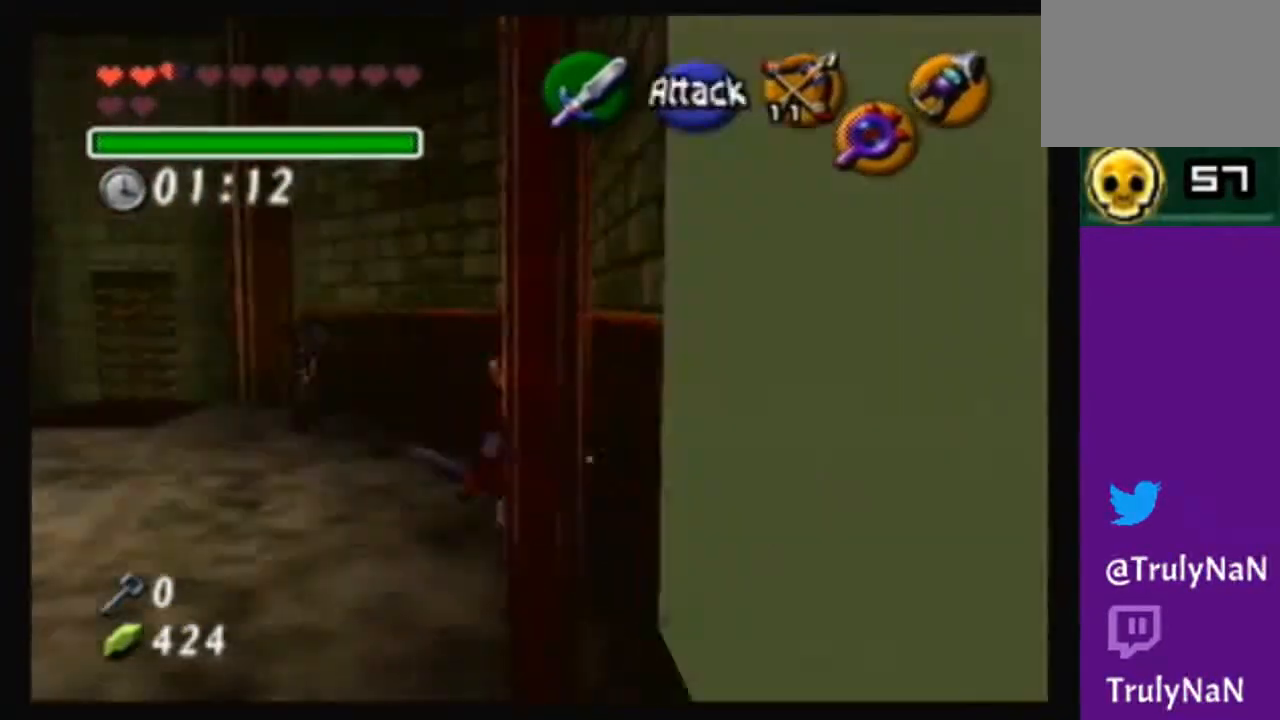
{"buttons": [], "left_stick": "up", "right_stick": "center", "events": [[100, "left_stick", "up"], [267, "left_stick", "up-left"], [501, "left_stick", "up"]]}
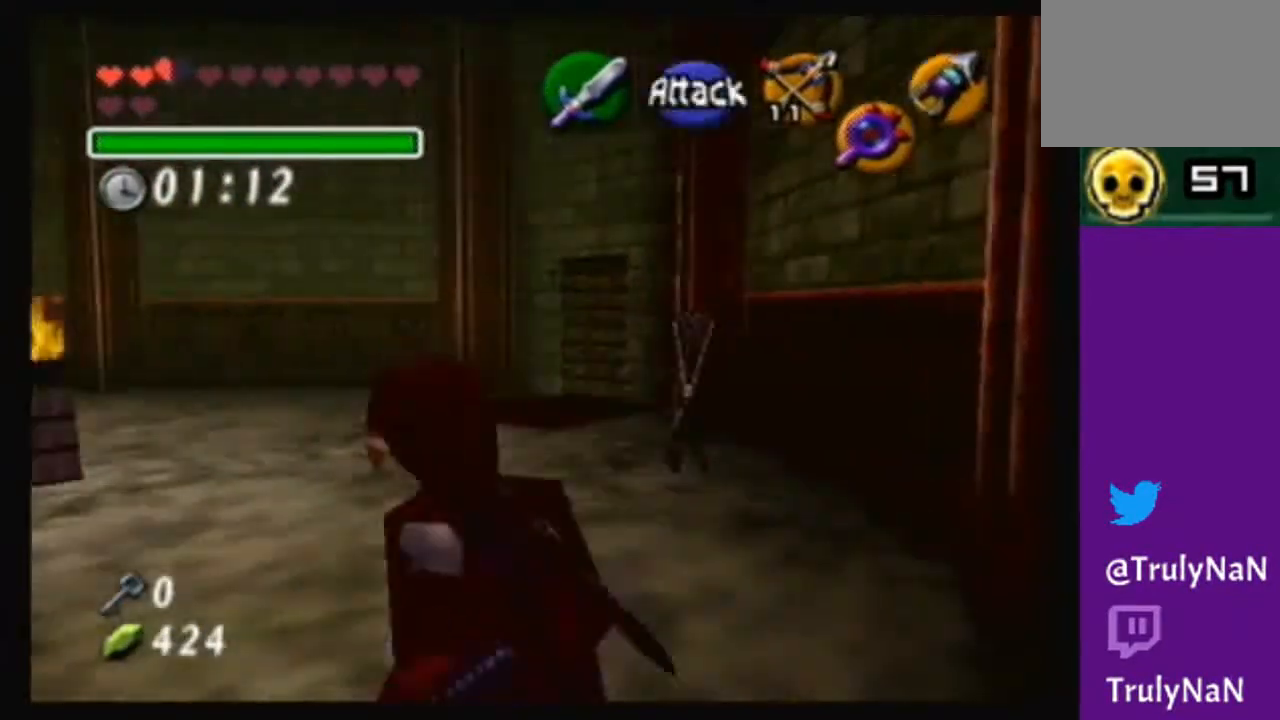
{"buttons": ["A"], "left_stick": "up", "right_stick": "center", "events": [[200, "A", "down"]]}
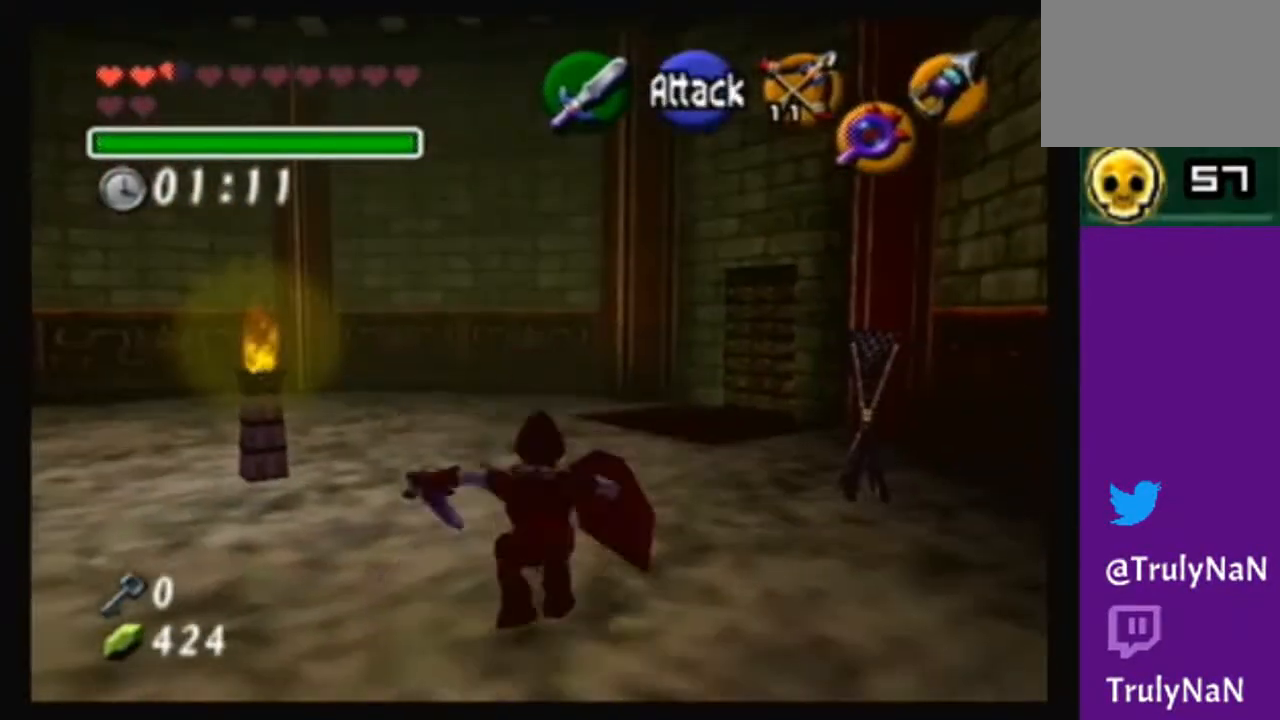
{"buttons": [], "left_stick": "up-right", "right_stick": "center", "events": [[234, "A", "up"], [334, "left_stick", "up-right"]]}
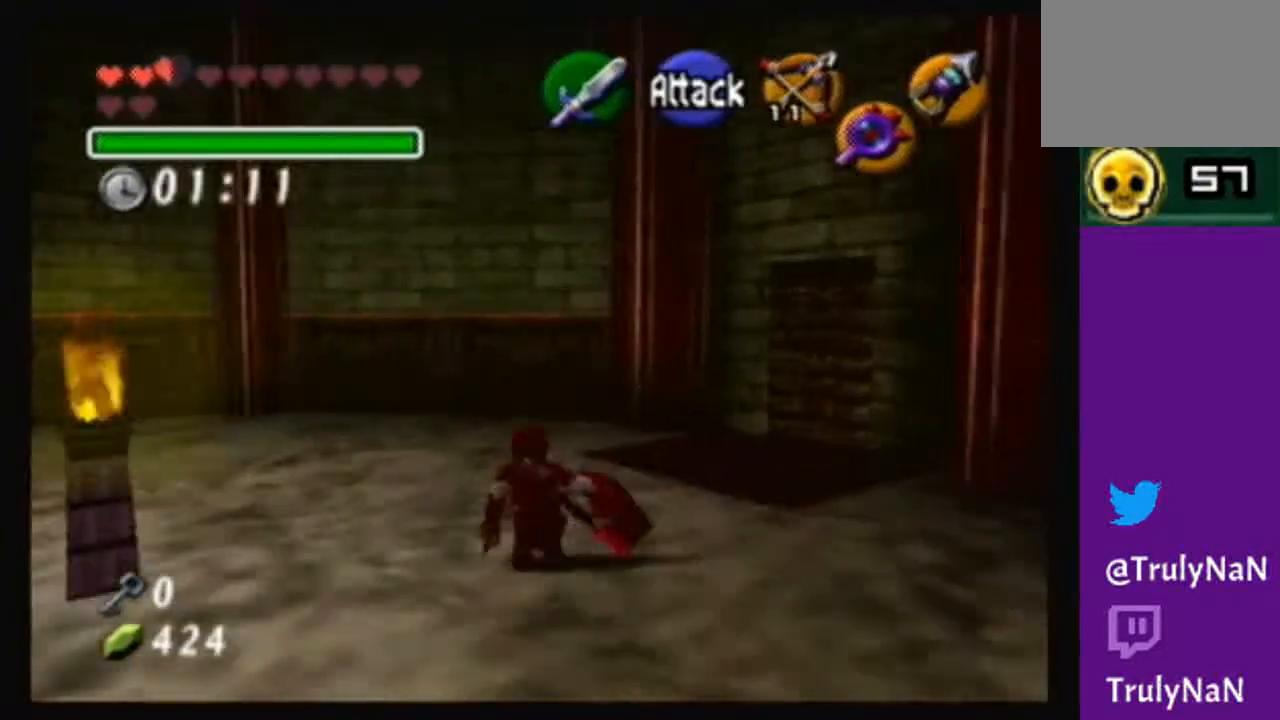
{"buttons": [], "left_stick": "up", "right_stick": "center", "events": [[400, "left_stick", "up"]]}
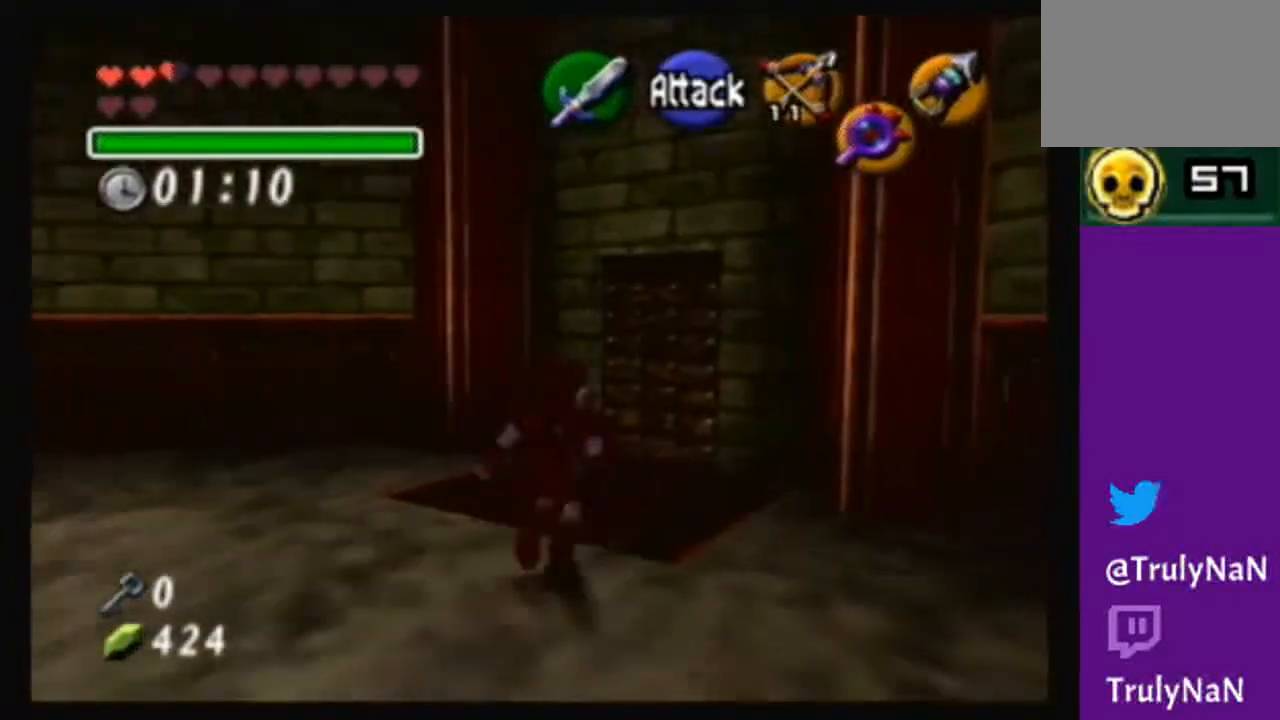
{"buttons": ["A"], "left_stick": "up-right", "right_stick": "center", "events": [[67, "left_stick", "up-right"], [501, "A", "down"]]}
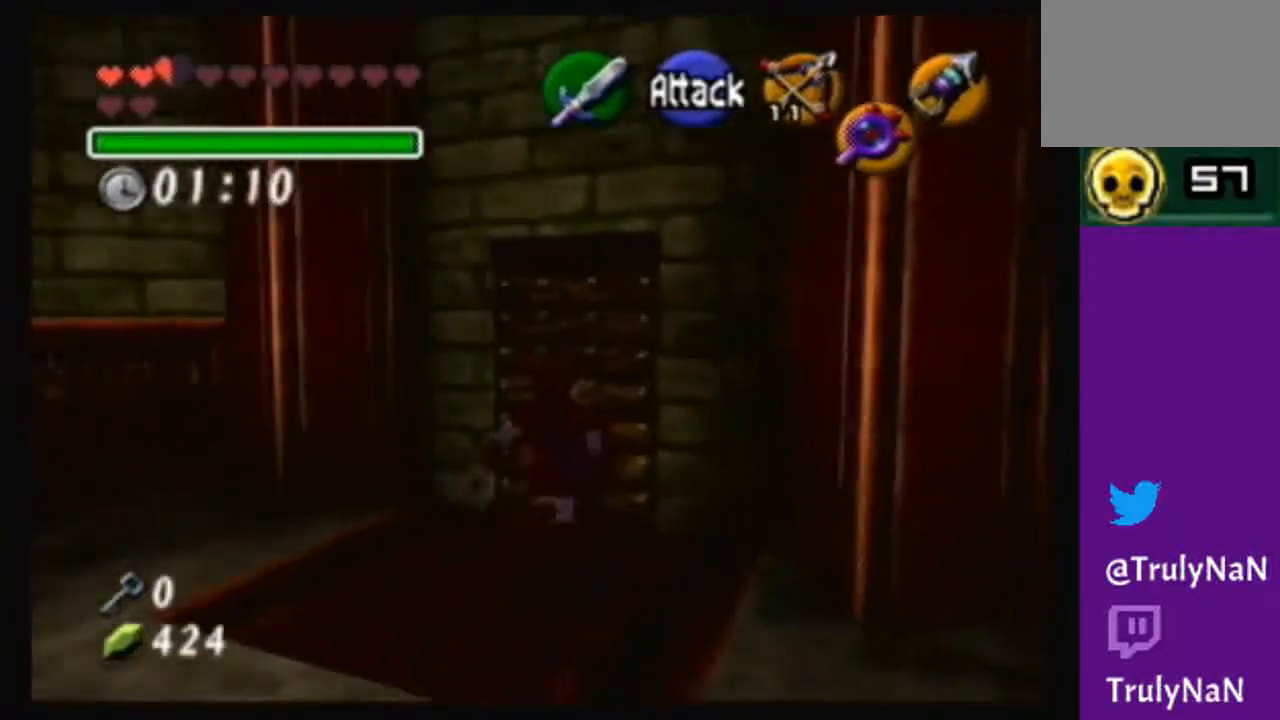
{"buttons": [], "left_stick": "center", "right_stick": "center", "events": [[66, "left_stick", "center"], [166, "A", "up"]]}